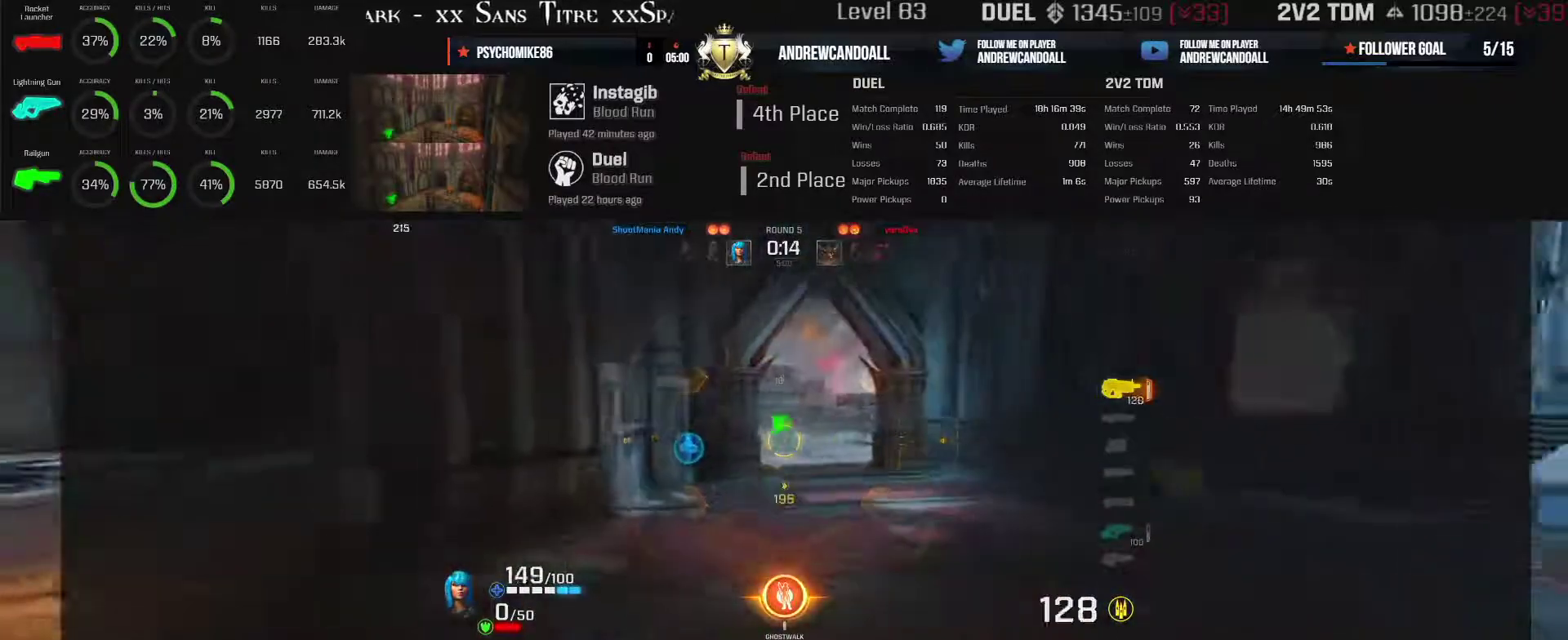
Gameplay with keyboard and mouse; each line is a JSON object with the keys and mouse buttons held at the frame after it. "events" lists presses ("down") and releases ("up") of "a", "alt", "backspace", "caps_lock", "ctrl_l", "ctrl_r", "d", "r", "s", "shift", "tab", "w", "mouse_left", "mouse_wheel", "mouse_right", "mouse_mb4" and "mouse_mb5" between this image and that frame as [ms after this image, input, new state], when the widget could be followed in between. "mouse_left", "mouse_wheel", "mouse_right", "mouse_mb4", "mouse_mb5" = the "left", "wheel", "right", "mb4", "mb5" buttons of the "mouse" list. No other keys are recorded. "wheel" means that the mouse wheel is clicked or scrolled. Not read: mouse_move other_keys.
{"keys": ["d"], "mouse": [], "events": [[233, "w", "up"], [283, "d", "down"], [300, "a", "up"], [367, "mouse_left", "up"], [383, "mouse_right", "up"]]}
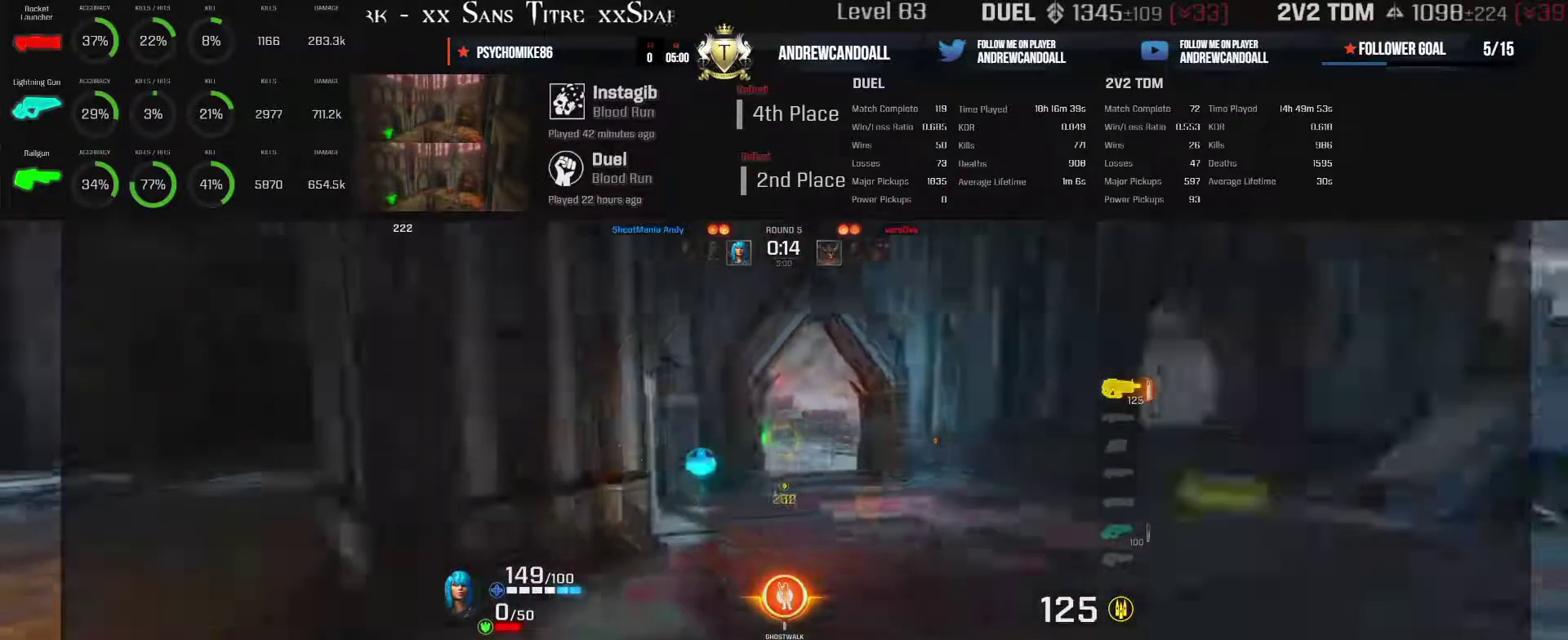
{"keys": ["a", "w"], "mouse": [], "events": [[50, "a", "down"], [83, "d", "up"], [150, "w", "down"]]}
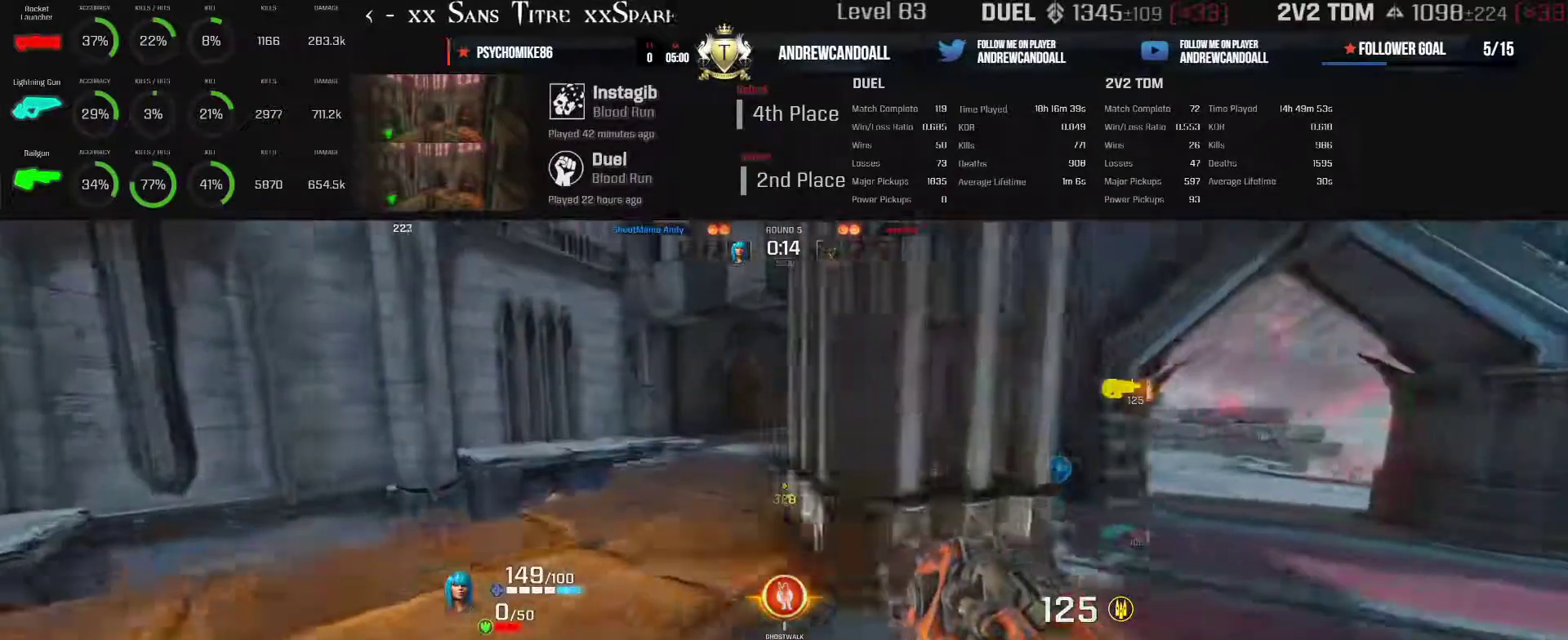
{"keys": ["s"], "mouse": ["right"], "events": [[150, "mouse_right", "down"], [200, "w", "up"], [450, "a", "up"], [450, "s", "down"]]}
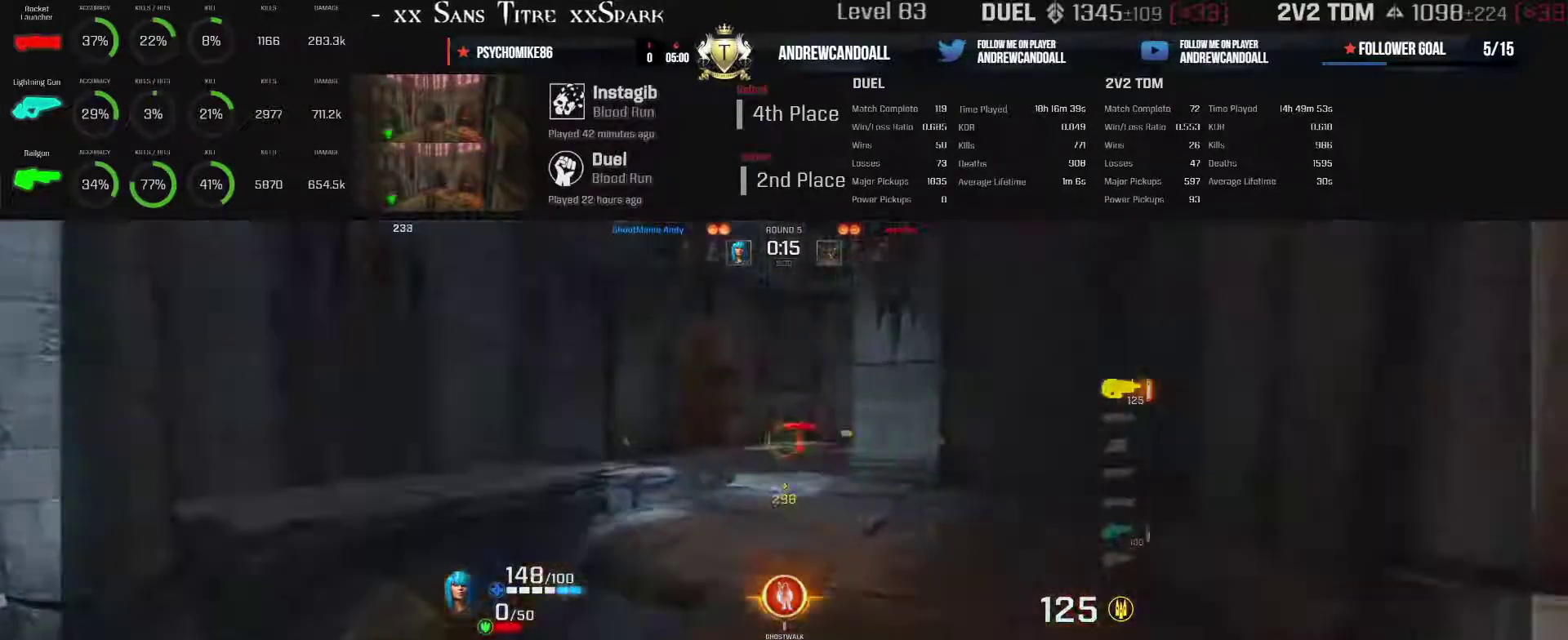
{"keys": ["d", "w"], "mouse": [], "events": [[50, "d", "down"], [167, "s", "up"], [300, "mouse_right", "up"], [300, "w", "down"], [350, "w", "up"], [417, "w", "down"]]}
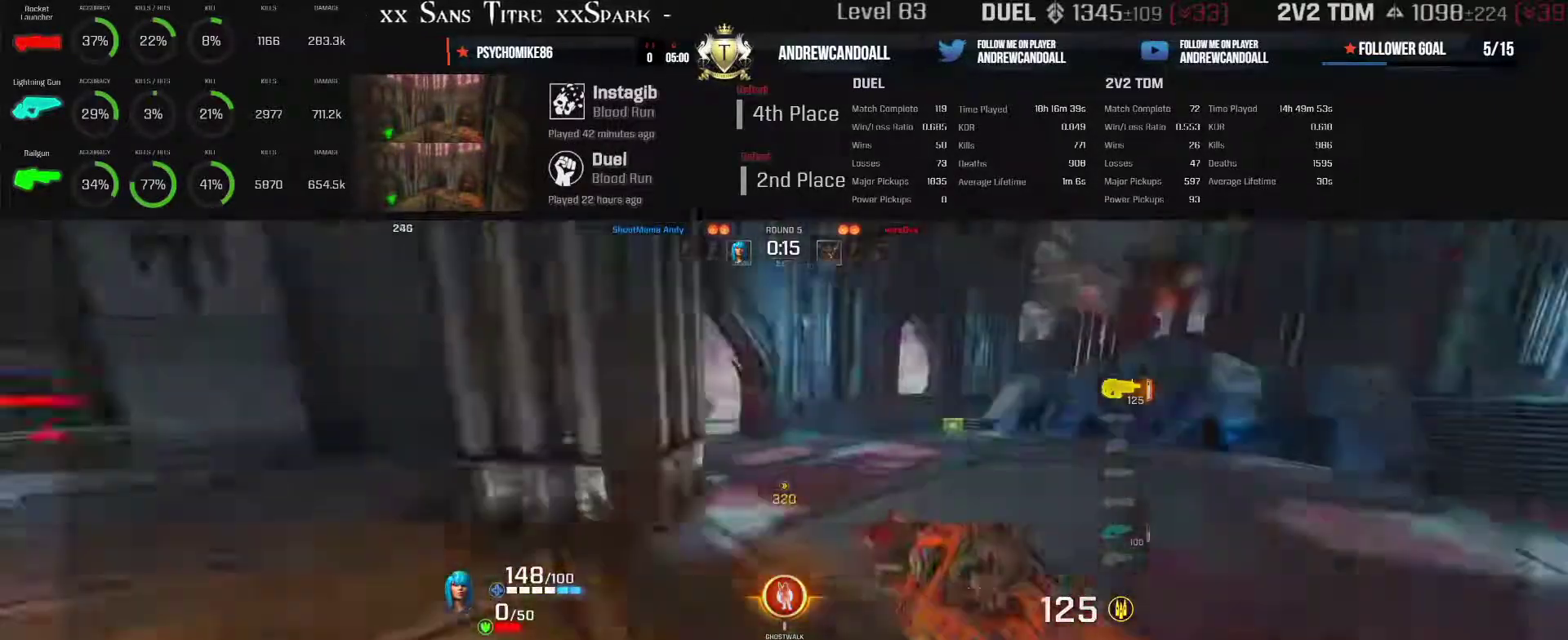
{"keys": ["d"], "mouse": ["right"], "events": [[200, "mouse_right", "down"], [267, "w", "up"]]}
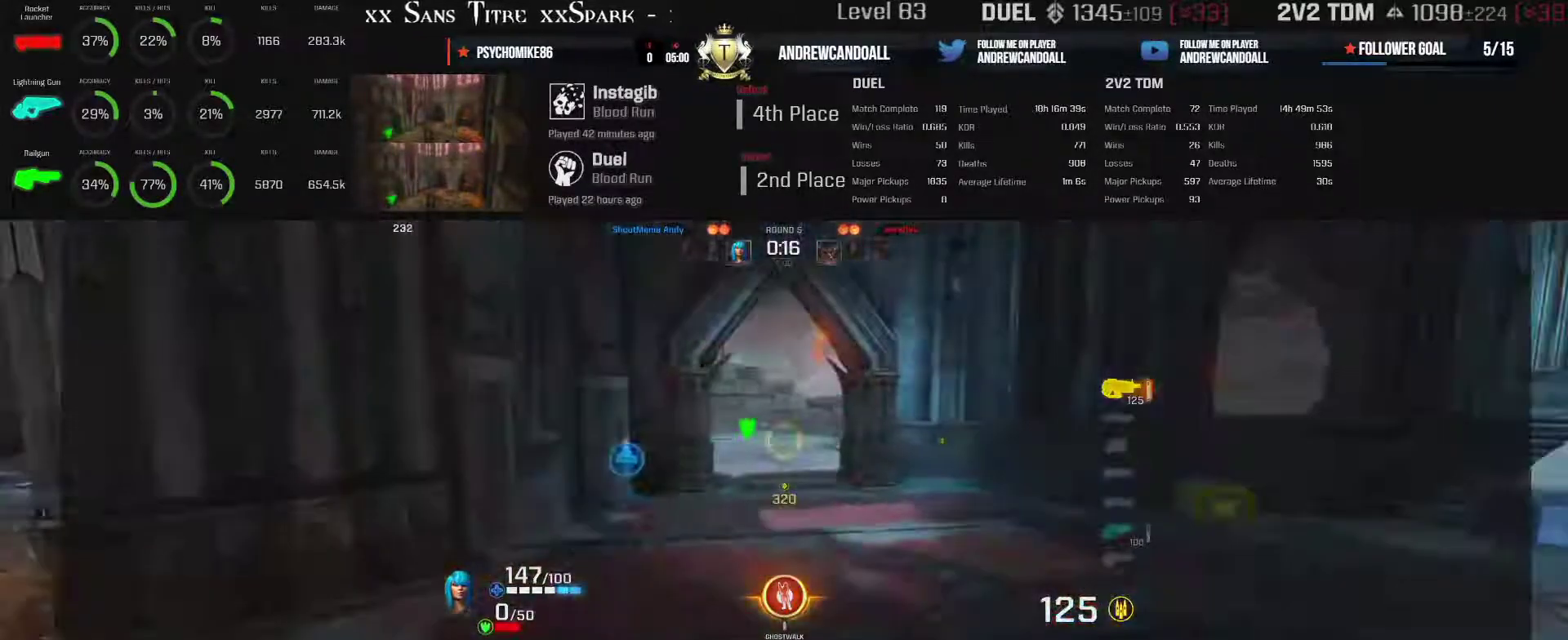
{"keys": ["a", "w"], "mouse": [], "events": [[183, "mouse_right", "up"], [283, "a", "down"], [283, "d", "up"], [433, "w", "down"]]}
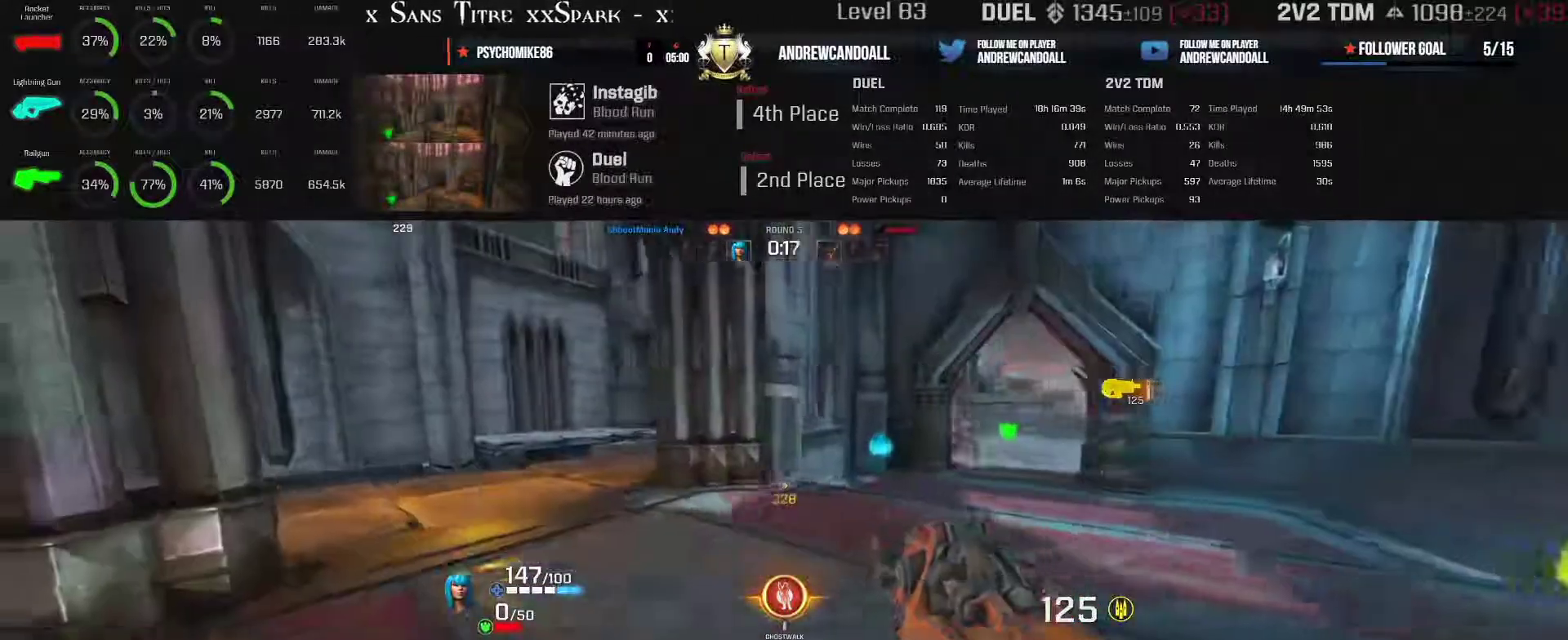
{"keys": ["a"], "mouse": ["left", "right"], "events": [[217, "a", "up"], [267, "d", "down"], [400, "a", "down"], [400, "d", "up"], [400, "mouse_left", "down"], [400, "mouse_right", "down"], [400, "w", "up"]]}
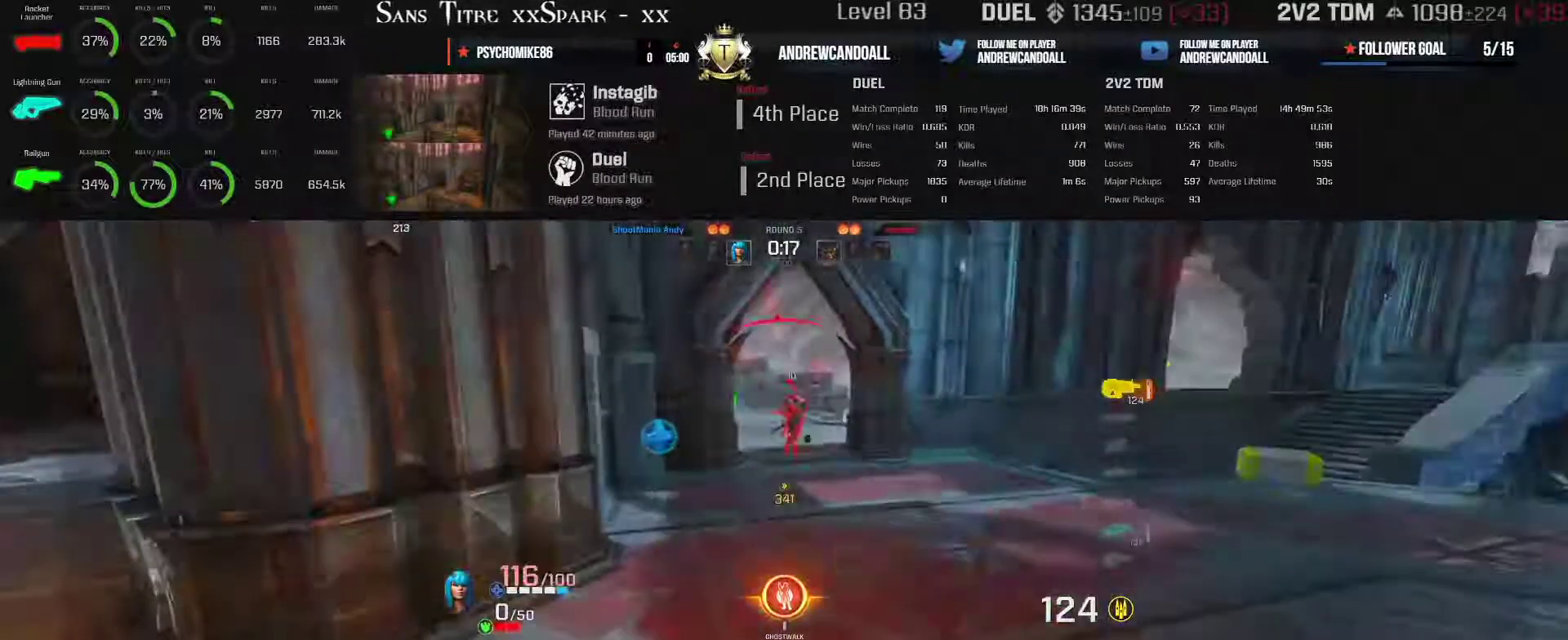
{"keys": ["a"], "mouse": [], "events": [[150, "s", "down"], [400, "mouse_left", "up"], [400, "mouse_right", "up"], [400, "s", "up"]]}
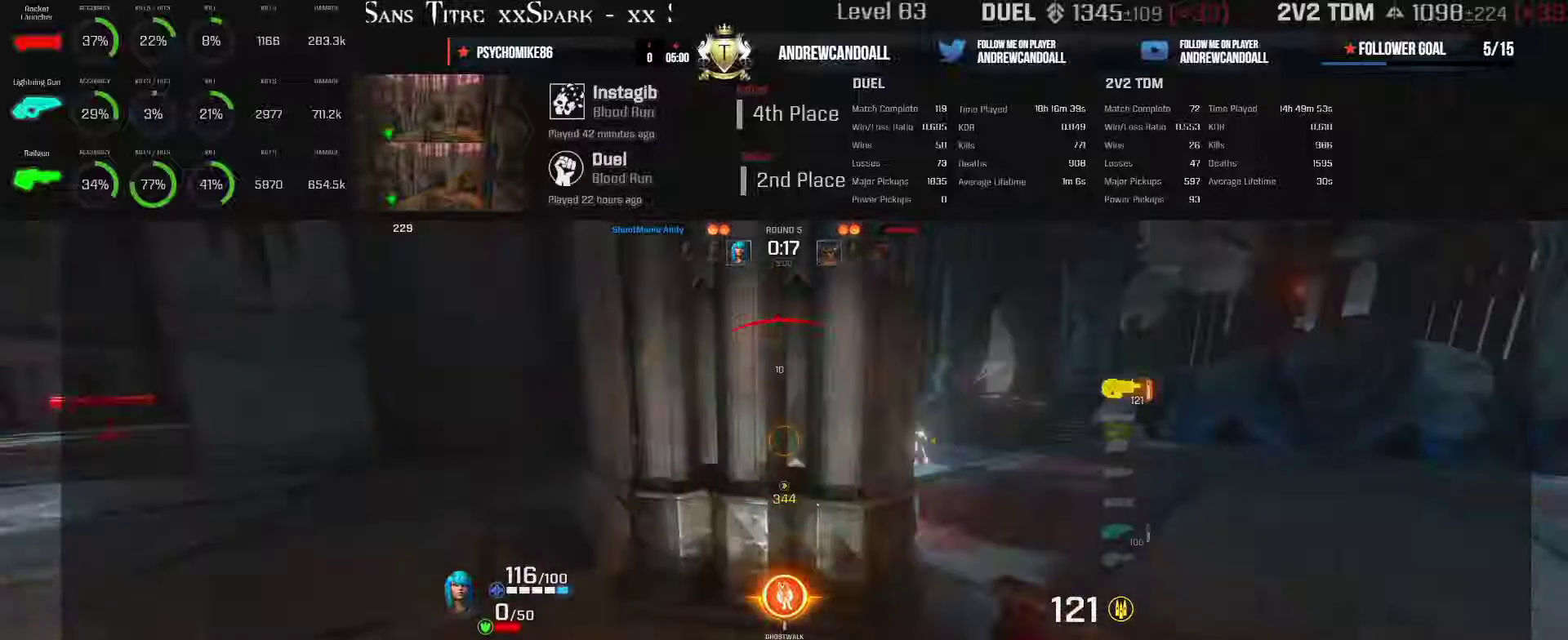
{"keys": ["w"], "mouse": [], "events": [[300, "w", "down"], [350, "a", "up"]]}
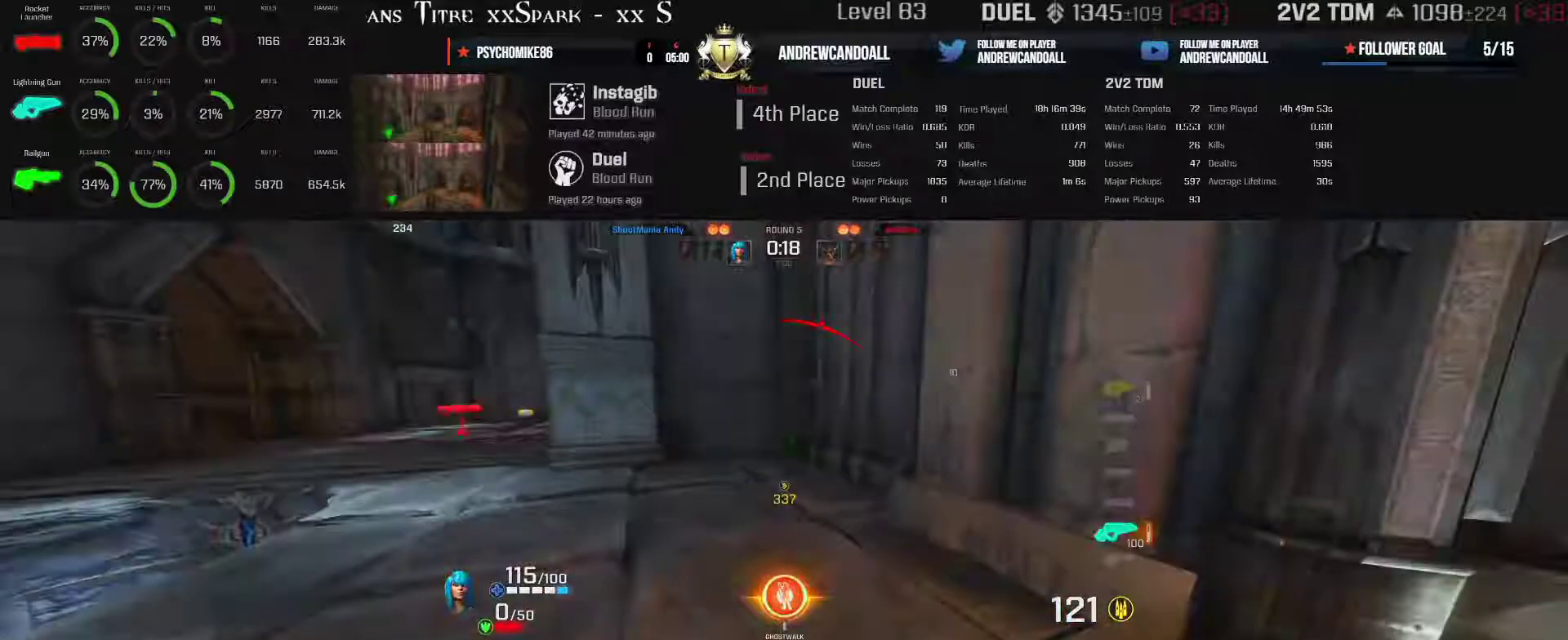
{"keys": ["a", "w"], "mouse": [], "events": [[33, "a", "down"], [250, "backspace", "down"], [383, "backspace", "up"]]}
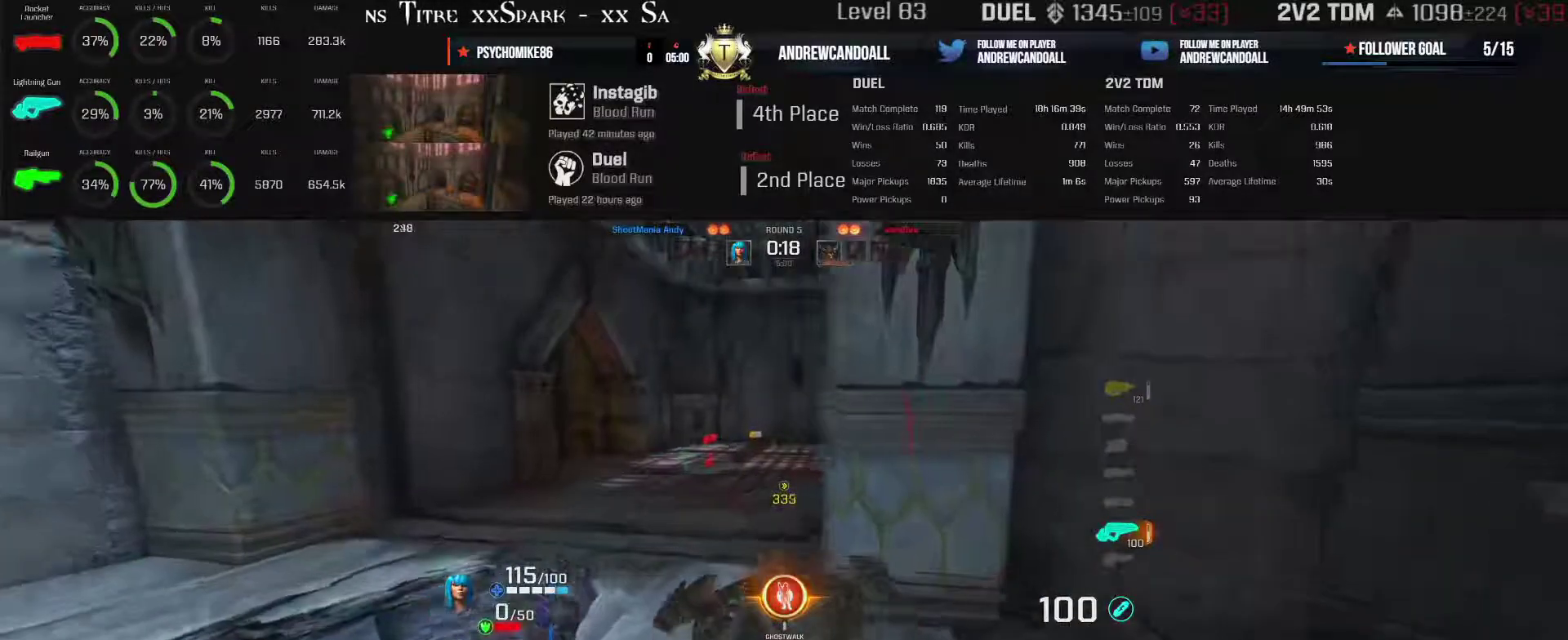
{"keys": ["a", "backspace", "w"], "mouse": [], "events": [[17, "a", "up"], [283, "a", "down"], [350, "backspace", "down"]]}
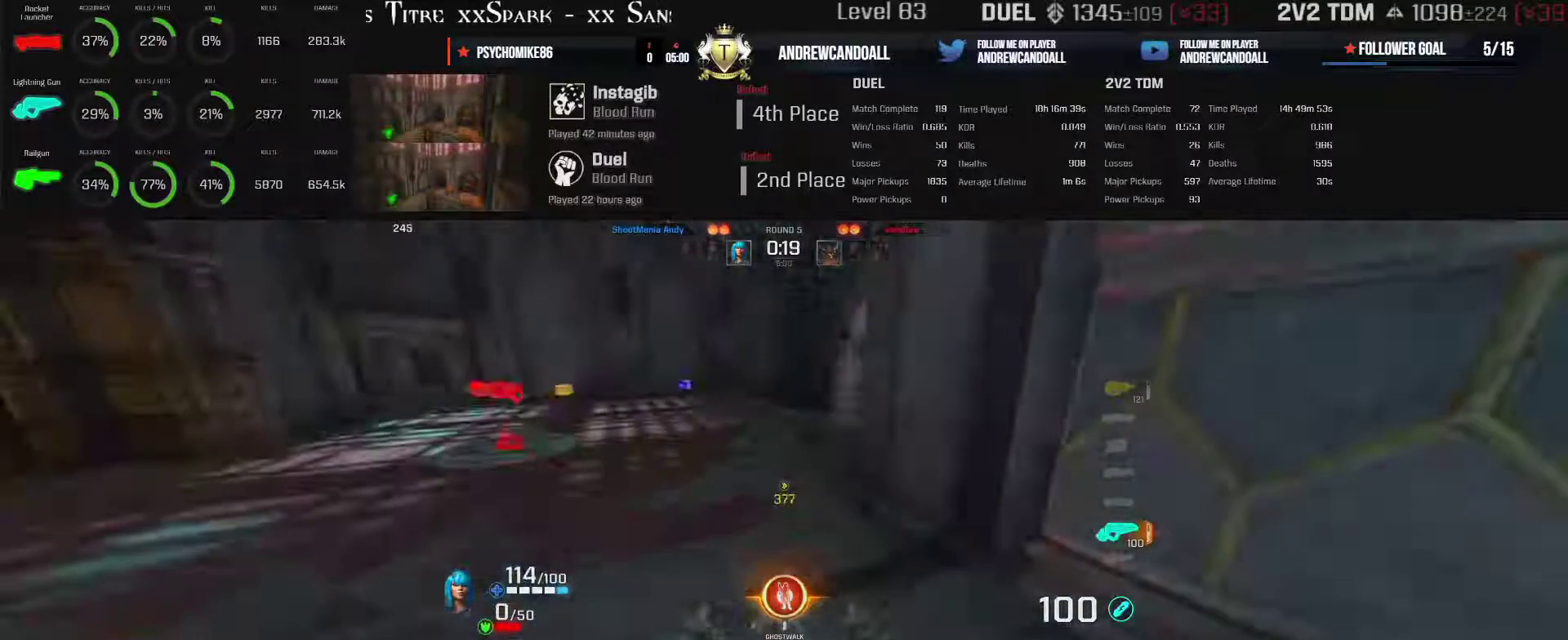
{"keys": ["a", "w"], "mouse": [], "events": [[50, "backspace", "up"]]}
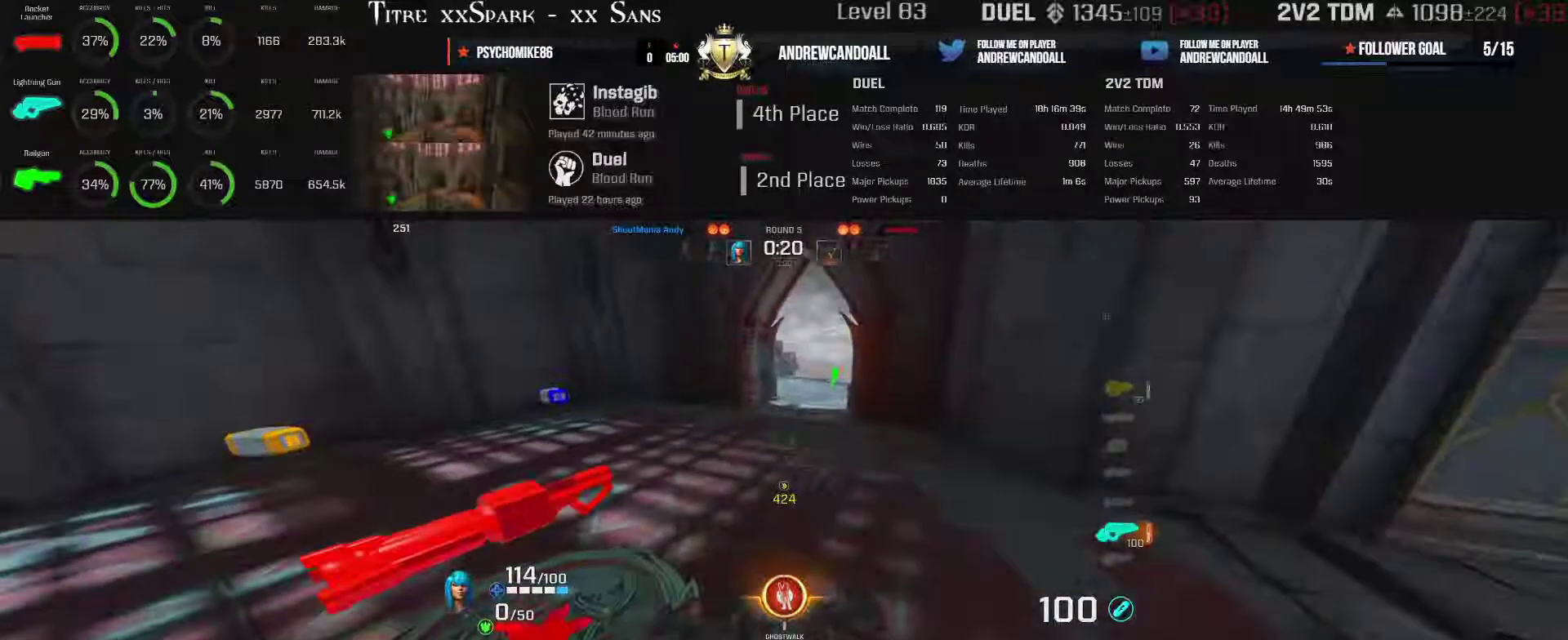
{"keys": ["a", "backspace", "d", "w"], "mouse": [], "events": [[117, "a", "up"], [400, "backspace", "down"], [400, "d", "down"], [450, "a", "down"]]}
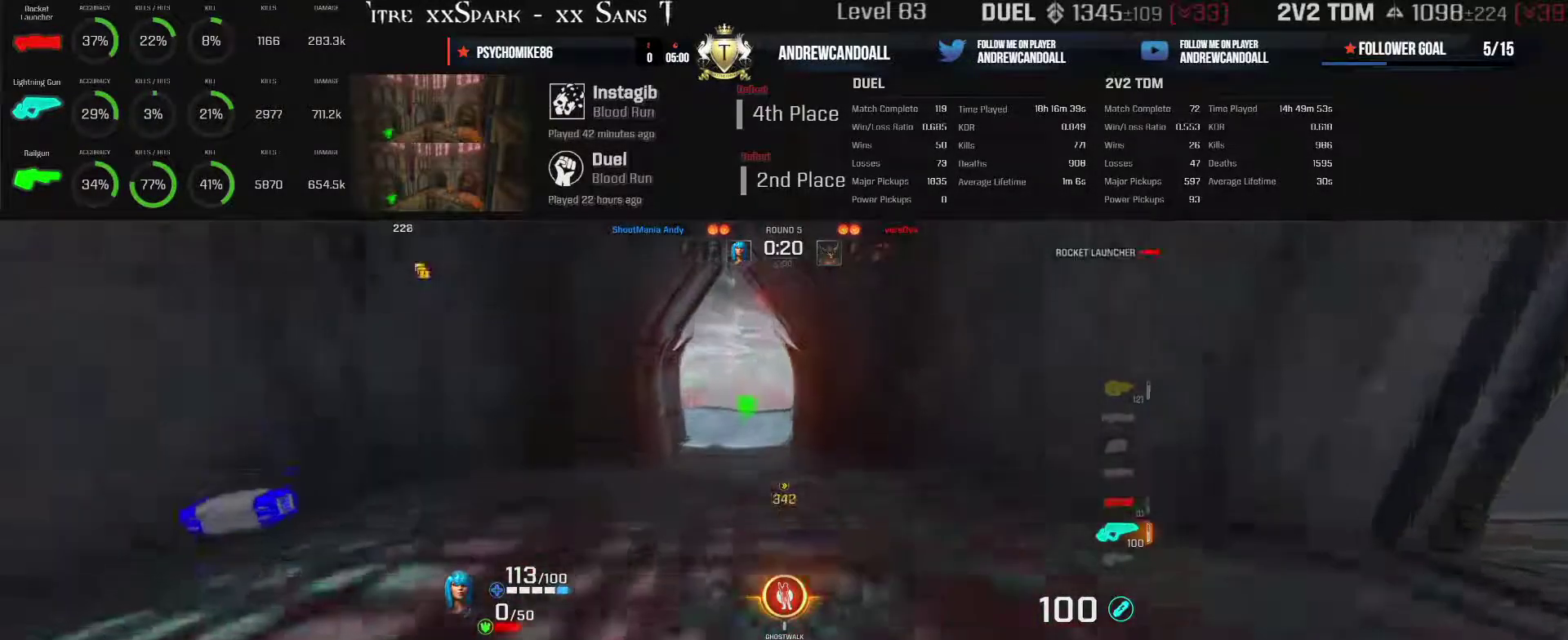
{"keys": ["backspace", "d", "w"], "mouse": [], "events": [[133, "a", "up"], [133, "backspace", "up"], [417, "backspace", "down"]]}
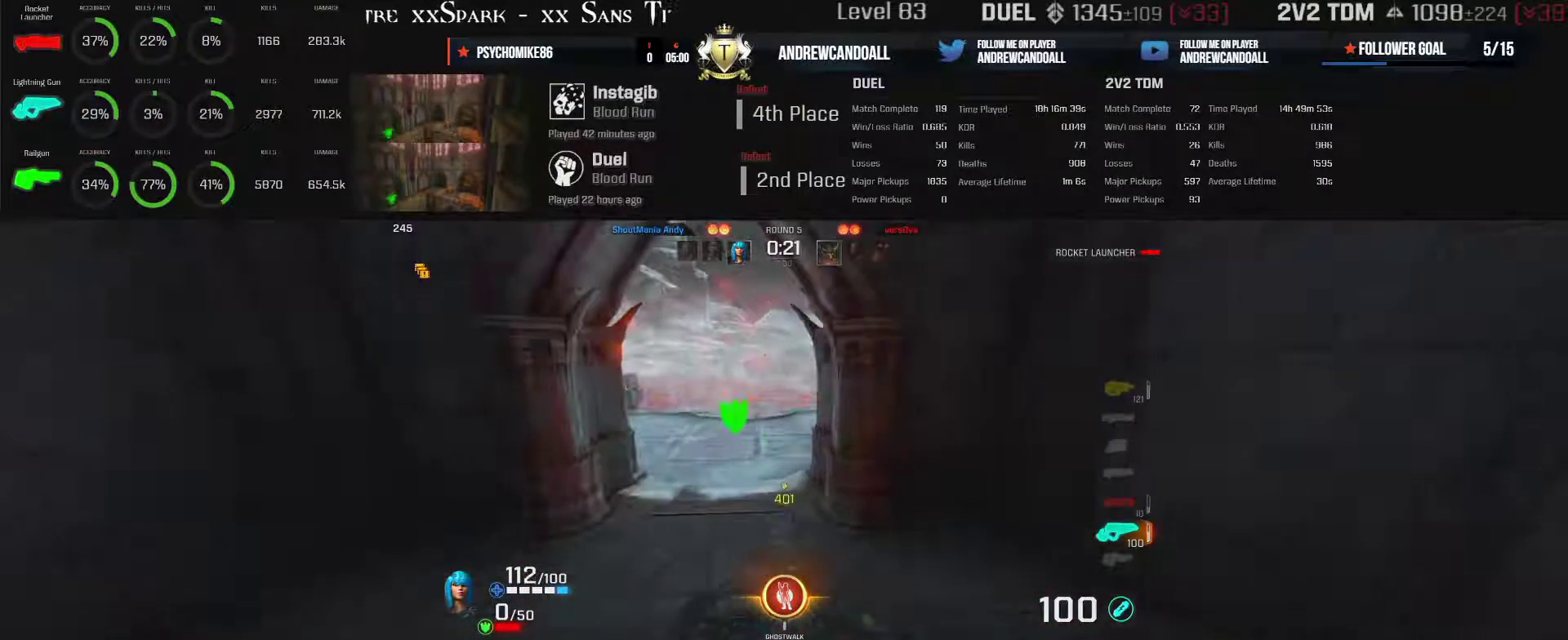
{"keys": ["a", "w"], "mouse": [], "events": [[133, "a", "down"], [167, "backspace", "up"], [233, "d", "up"]]}
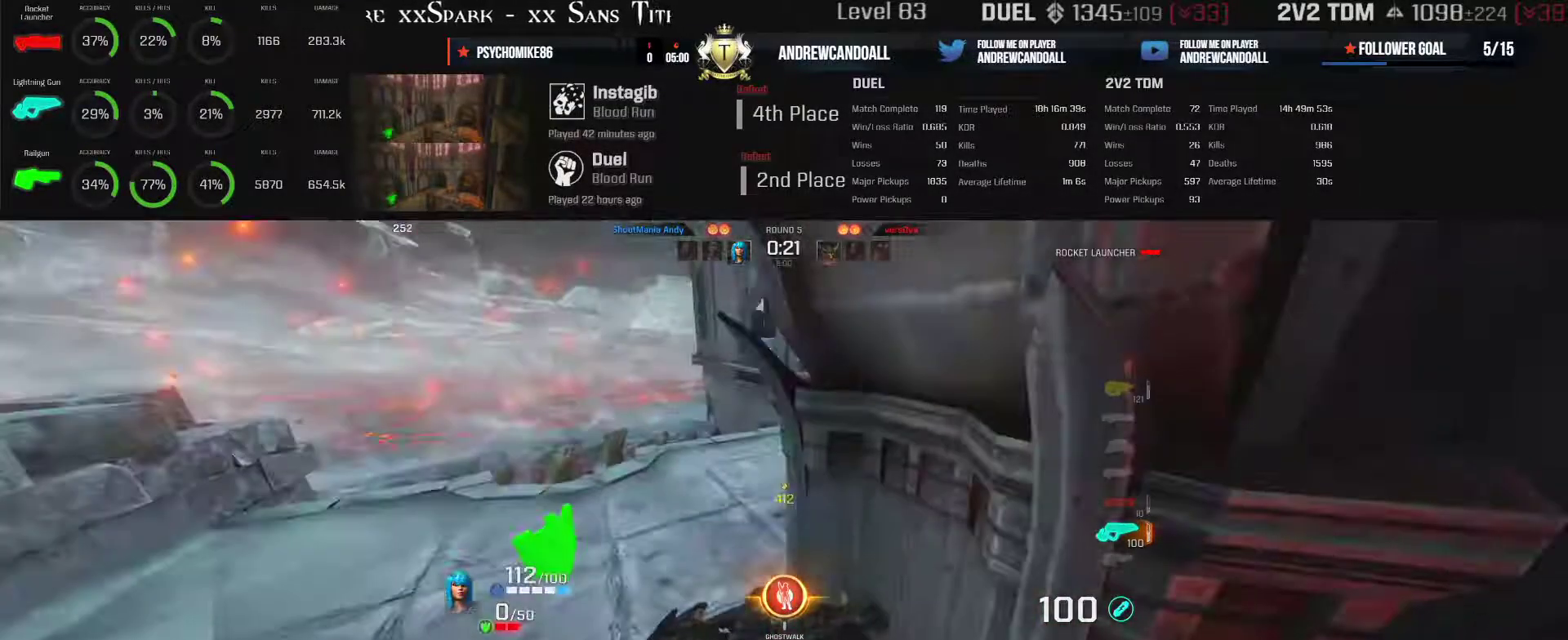
{"keys": ["a", "w"], "mouse": [], "events": [[117, "w", "up"], [433, "w", "down"]]}
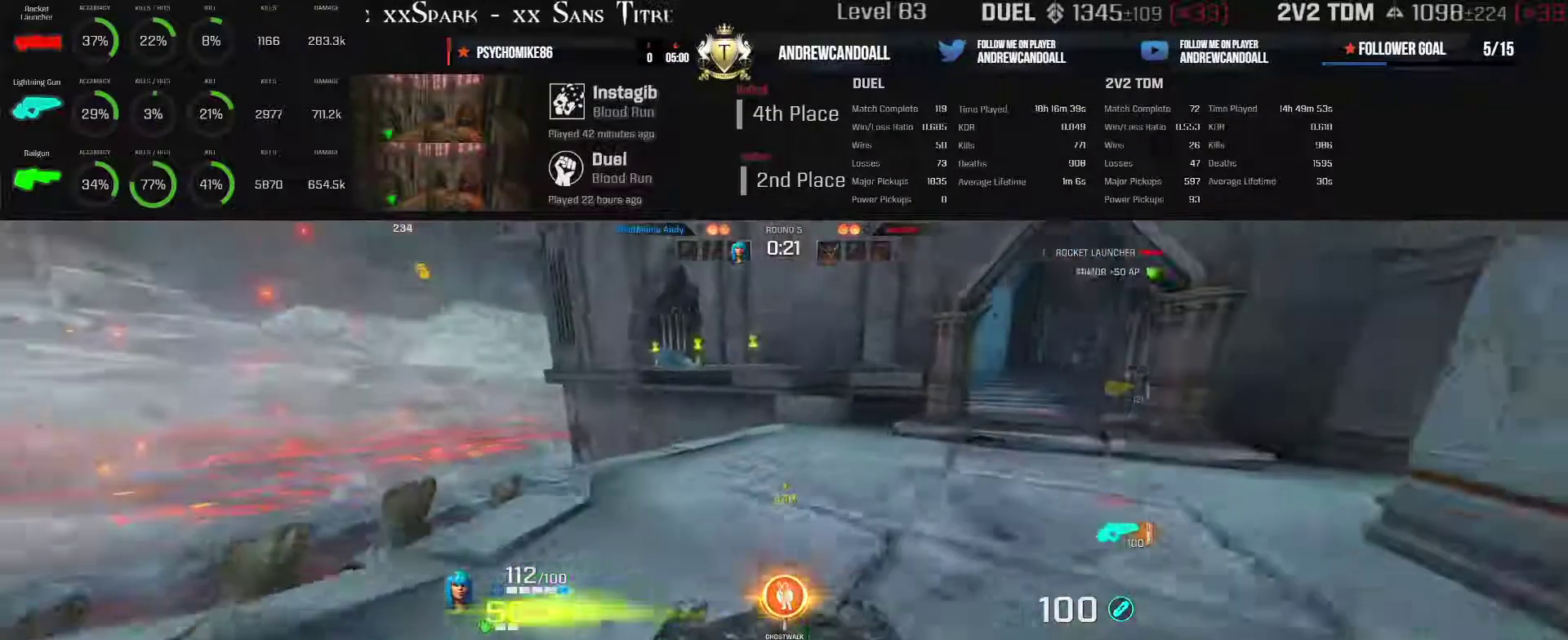
{"keys": ["backspace", "d", "w"], "mouse": [], "events": [[33, "a", "up"], [200, "d", "down"], [217, "d", "up"], [267, "d", "down"], [500, "backspace", "down"]]}
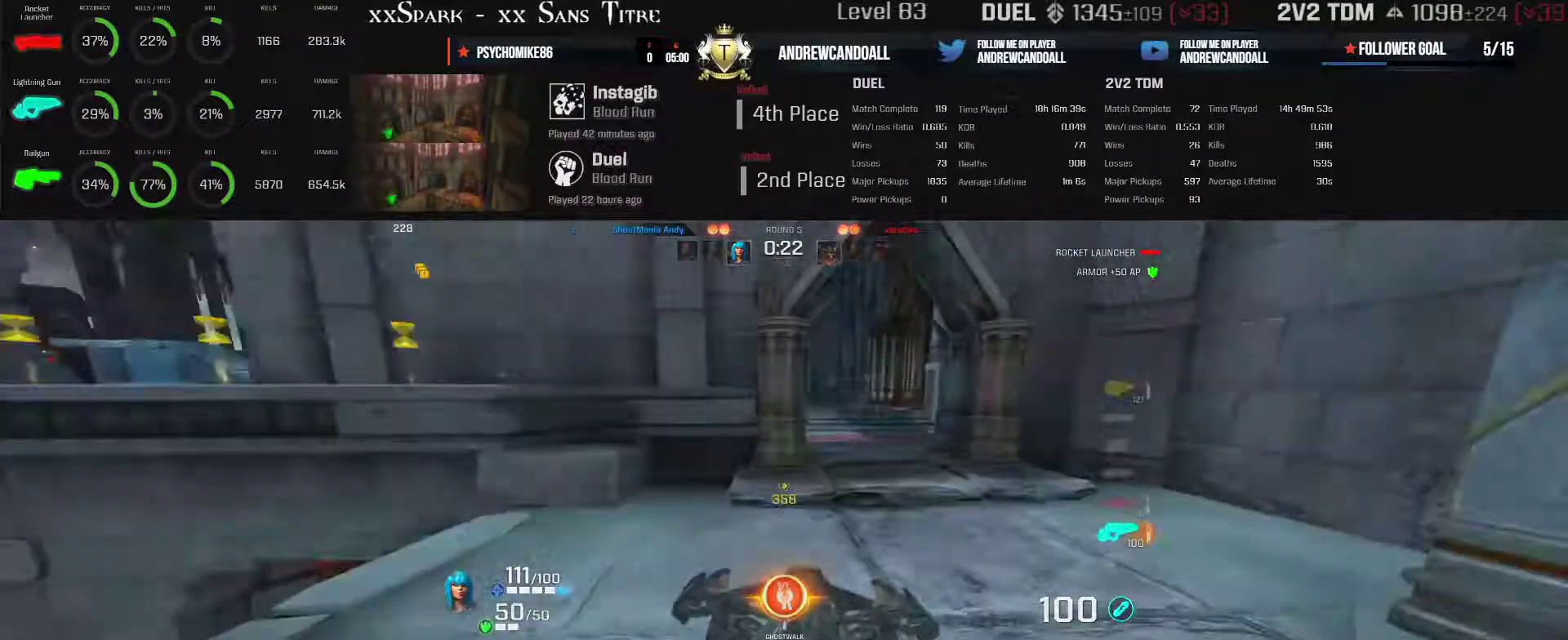
{"keys": ["w"], "mouse": [], "events": [[150, "w", "up"], [167, "backspace", "up"], [350, "a", "down"], [350, "w", "down"], [483, "a", "up"], [483, "d", "up"]]}
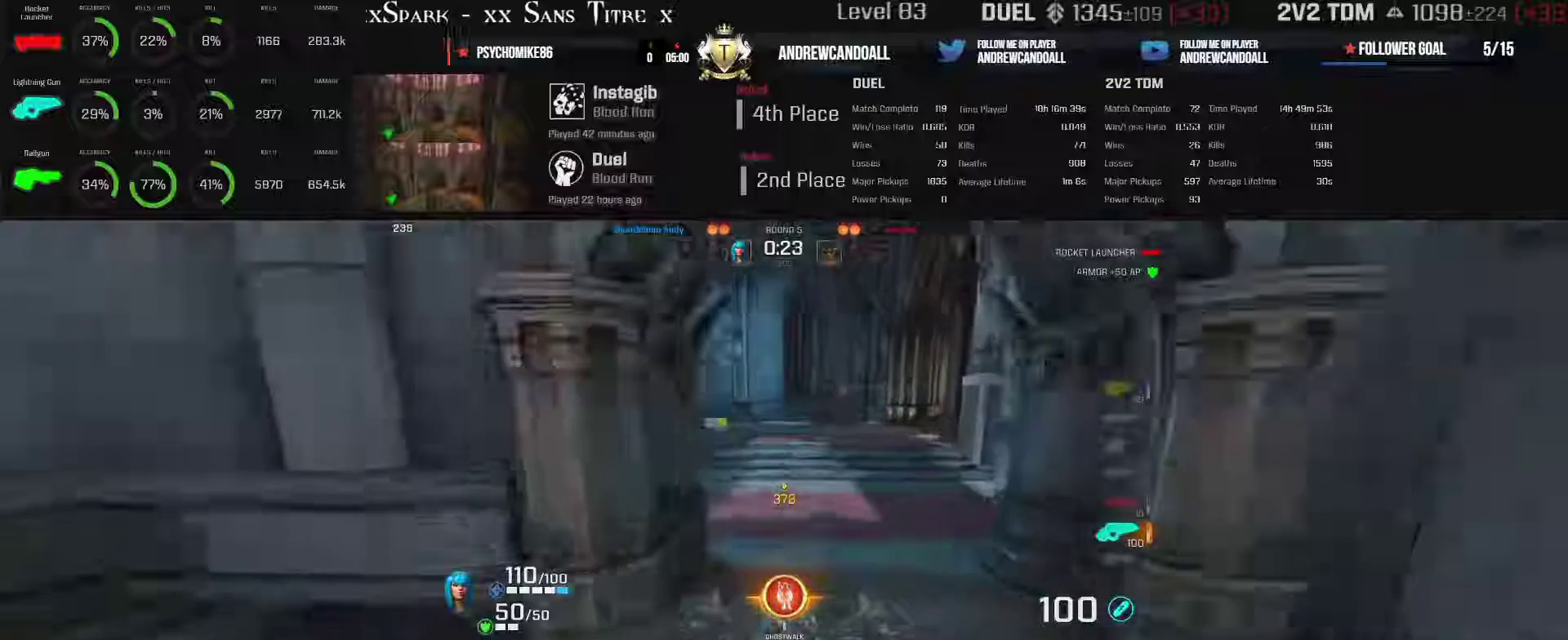
{"keys": ["w"], "mouse": [], "events": [[183, "backspace", "down"], [367, "backspace", "up"]]}
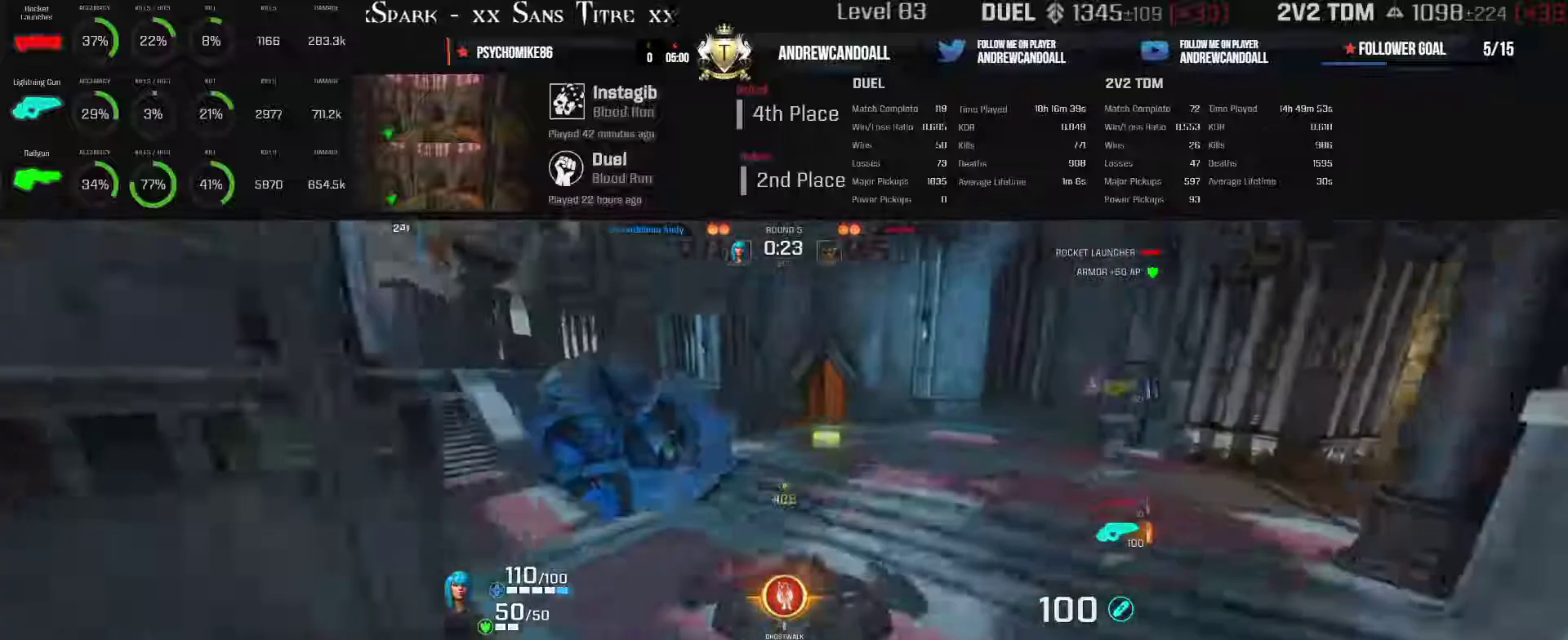
{"keys": ["backspace", "d", "w"], "mouse": [], "events": [[300, "d", "down"], [500, "backspace", "down"]]}
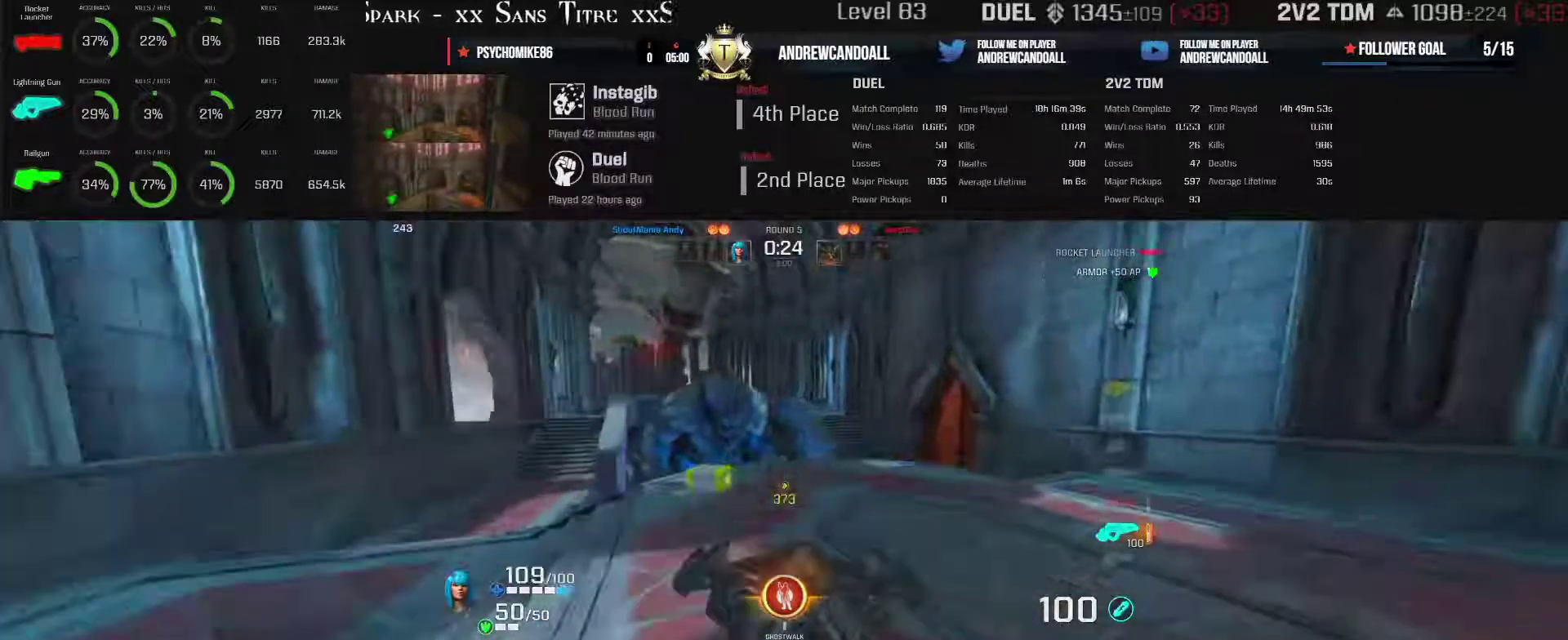
{"keys": ["w"], "mouse": [], "events": [[167, "backspace", "up"], [283, "d", "up"]]}
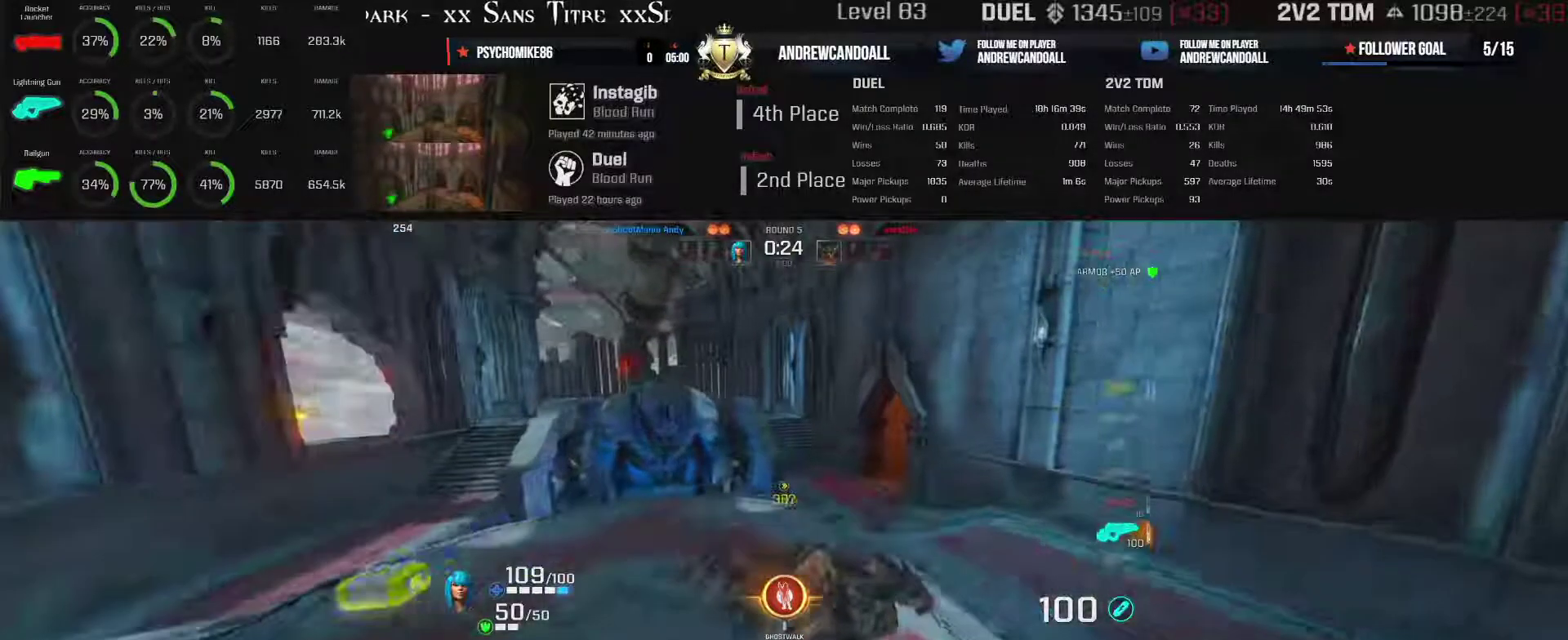
{"keys": ["w"], "mouse": [], "events": []}
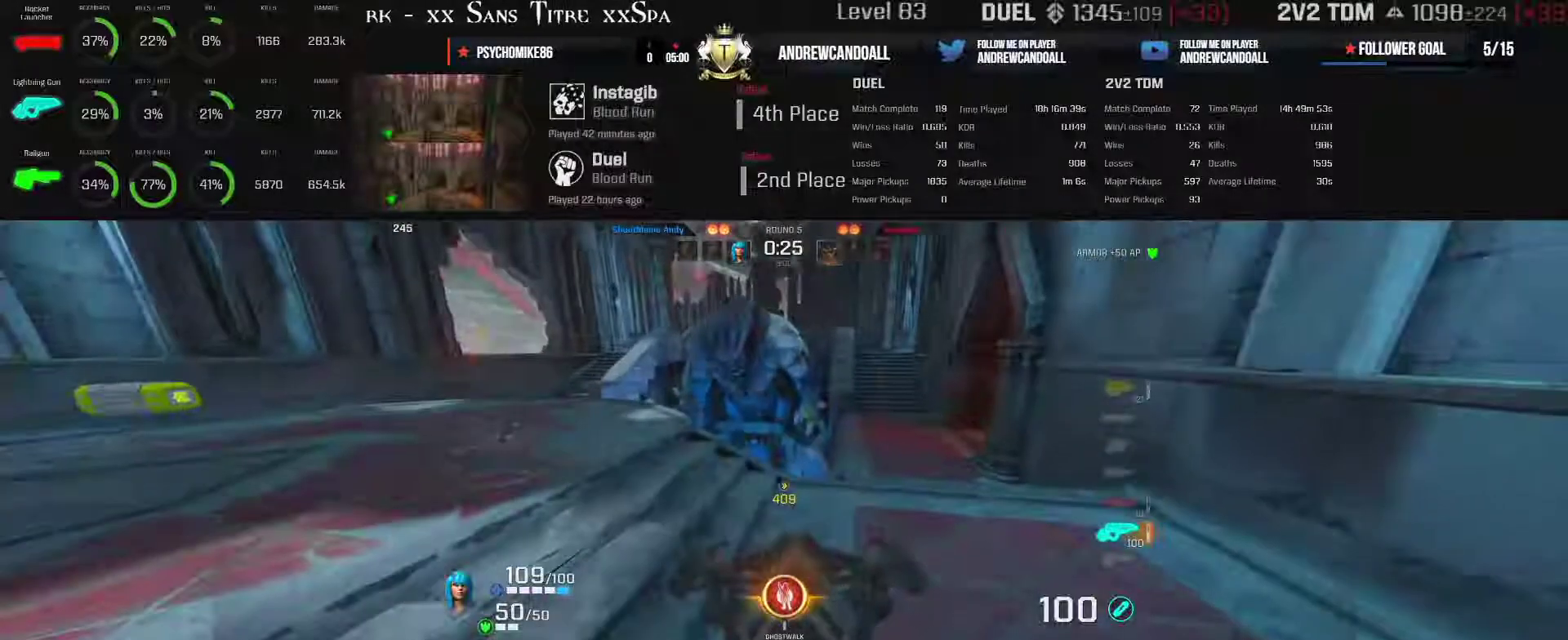
{"keys": [], "mouse": [], "events": [[217, "d", "down"], [433, "d", "up"], [433, "w", "up"]]}
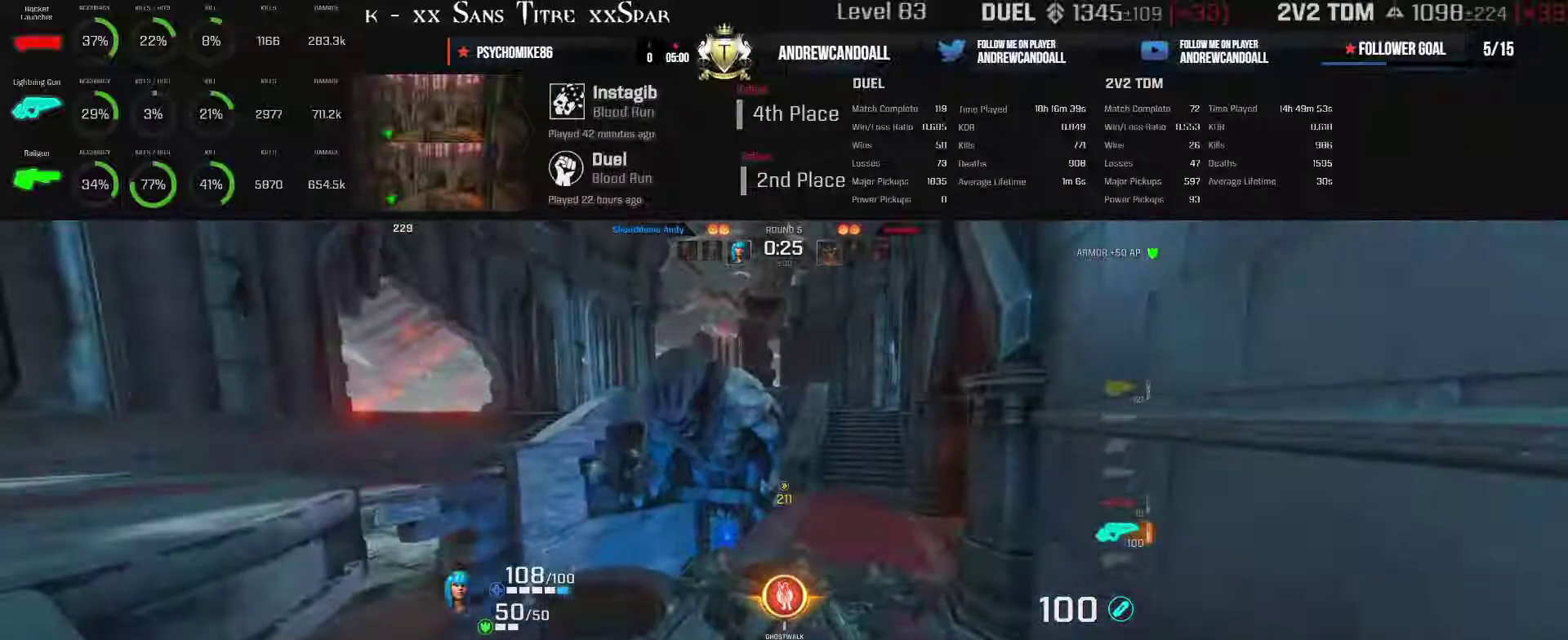
{"keys": ["a", "w"], "mouse": [], "events": [[117, "a", "down"], [117, "s", "down"], [200, "s", "up"], [317, "w", "down"]]}
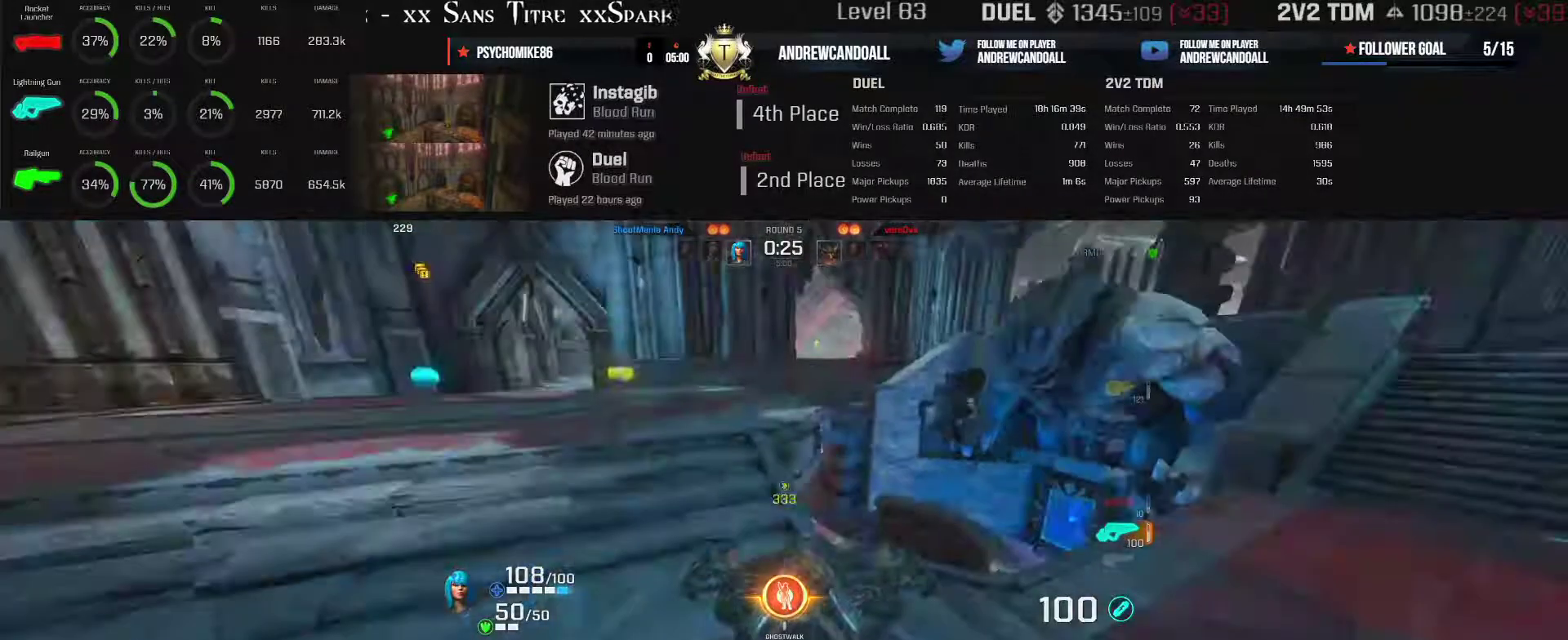
{"keys": ["w"], "mouse": [], "events": [[33, "a", "up"], [67, "backspace", "down"], [417, "backspace", "up"]]}
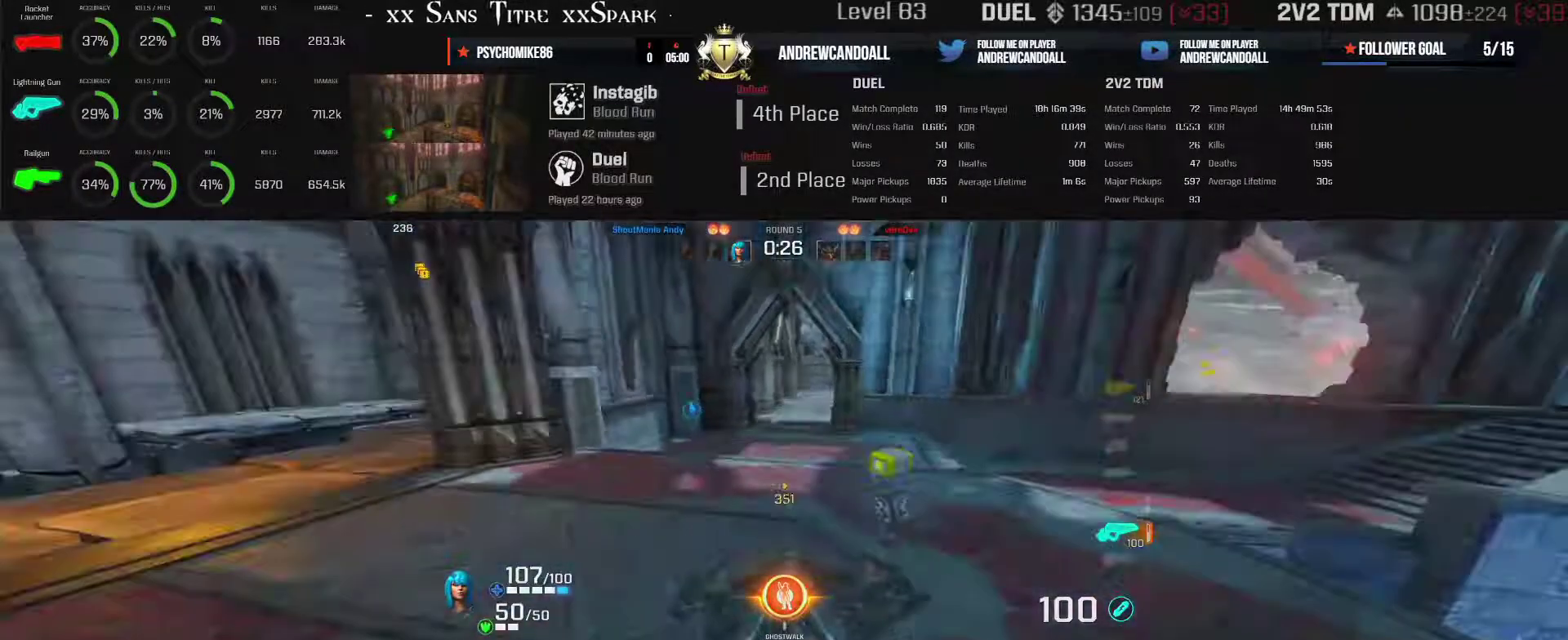
{"keys": ["w"], "mouse": [], "events": [[33, "w", "up"], [150, "w", "down"]]}
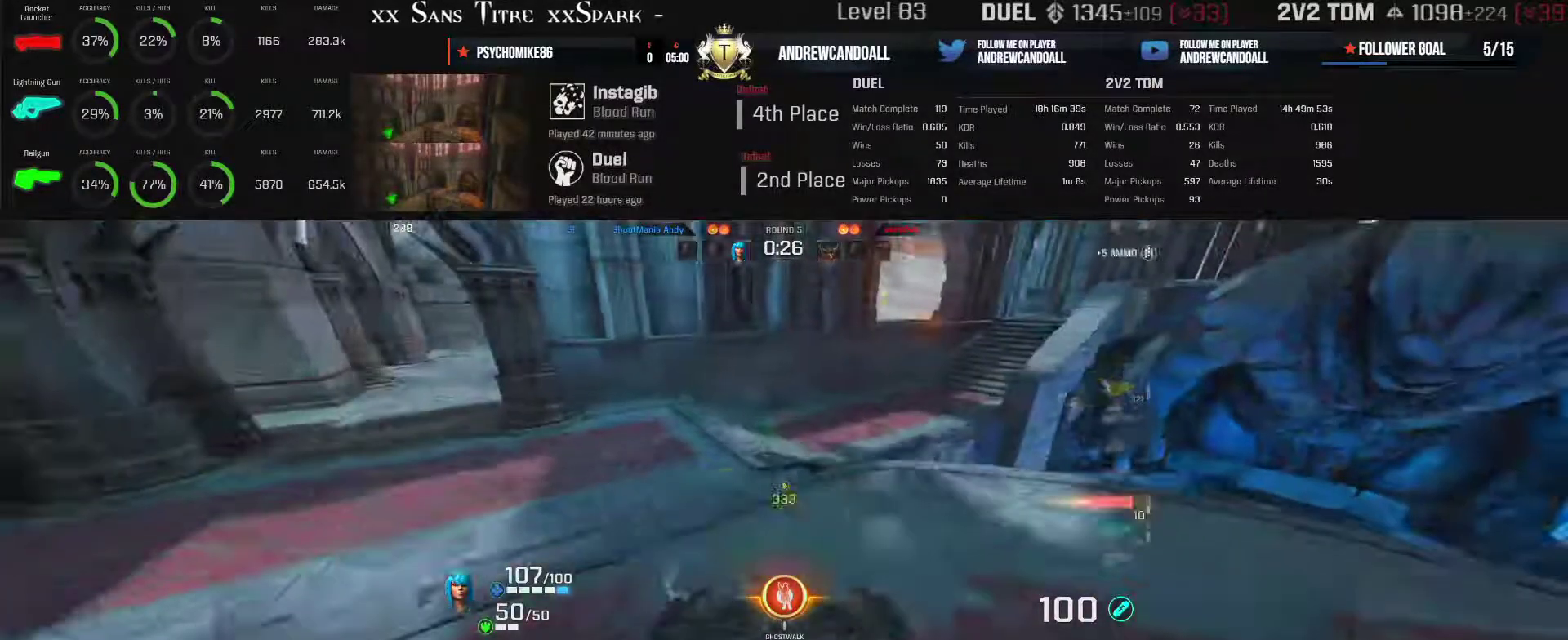
{"keys": ["a", "w"], "mouse": [], "events": [[450, "a", "down"]]}
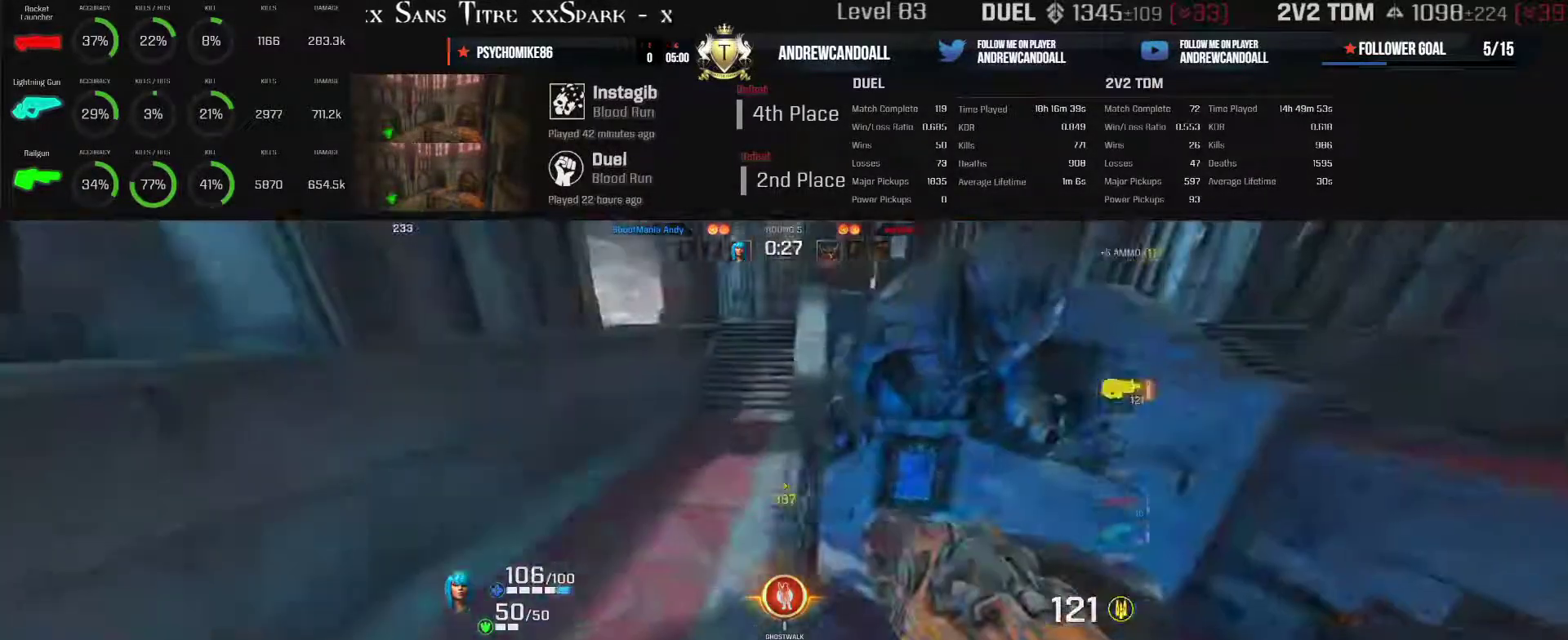
{"keys": ["a", "w"], "mouse": [], "events": []}